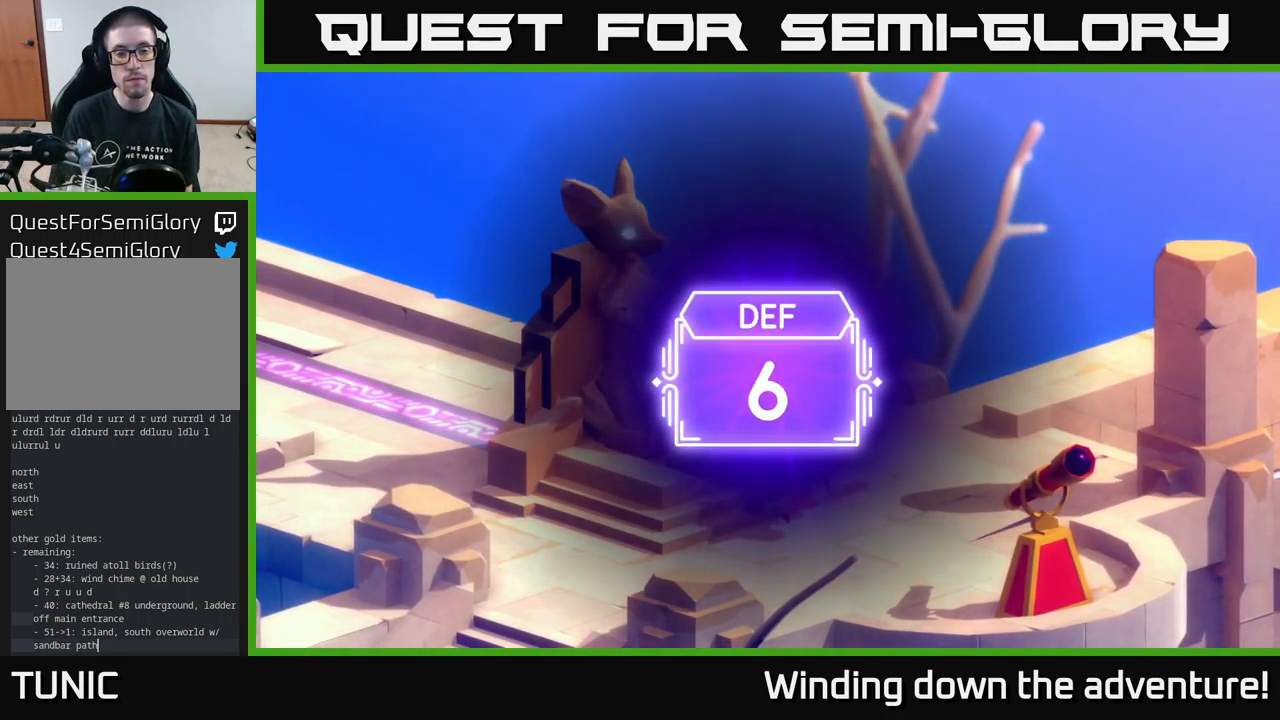
Gameplay with a controller (Xbox layout); each line is a JSON object with the inputs held at the frame after it. "events" lists button and stick changes between this image and that frame as [ms after this image, input, new state], when the widget could be followed in between.
{"buttons": ["A"], "left_stick": "center", "right_stick": "center", "events": [[133, "A", "down"], [283, "A", "up"], [400, "A", "down"]]}
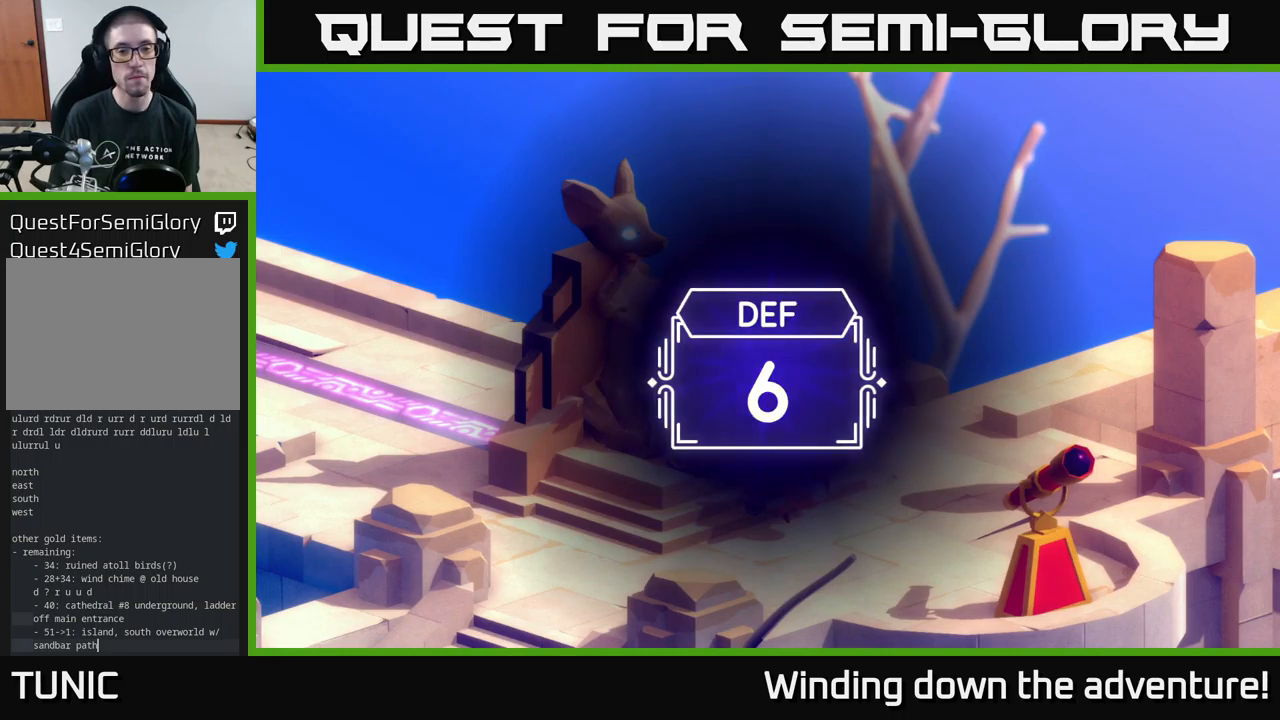
{"buttons": ["A"], "left_stick": "center", "right_stick": "center", "events": [[34, "A", "up"], [134, "A", "down"], [267, "A", "up"], [417, "A", "down"]]}
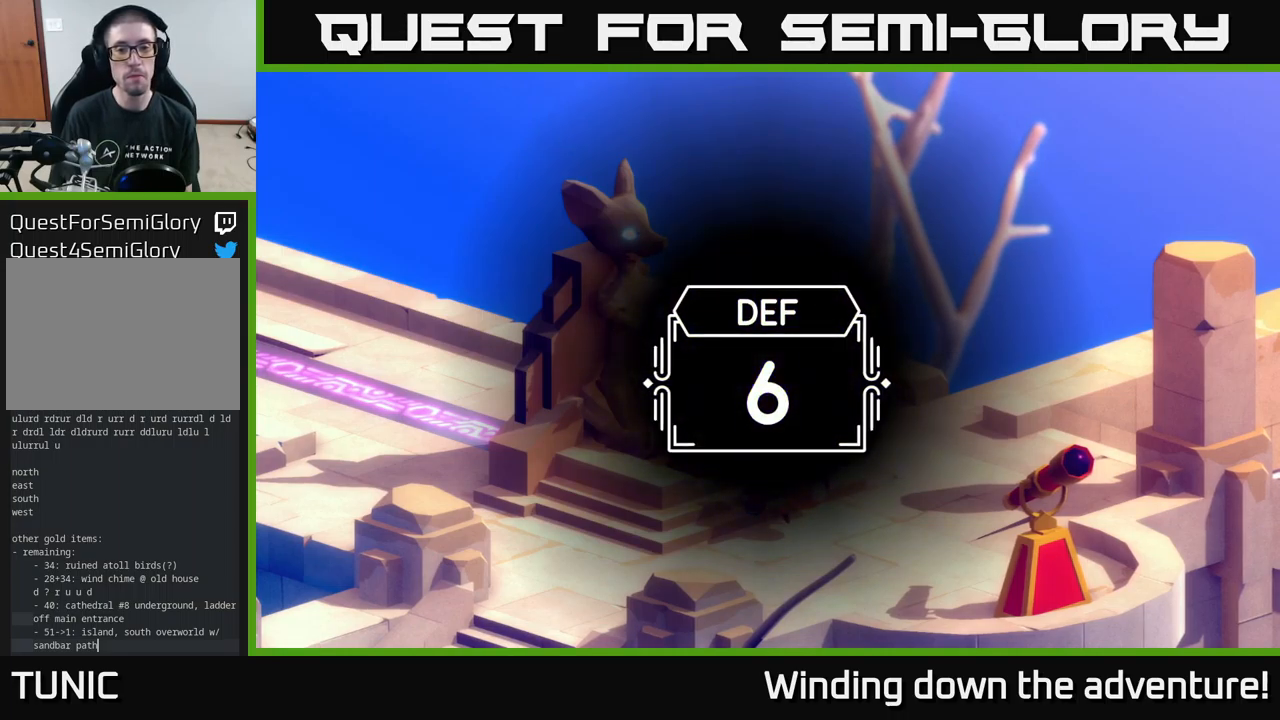
{"buttons": ["A"], "left_stick": "center", "right_stick": "center", "events": [[50, "A", "up"], [167, "A", "down"], [317, "A", "up"], [500, "A", "down"]]}
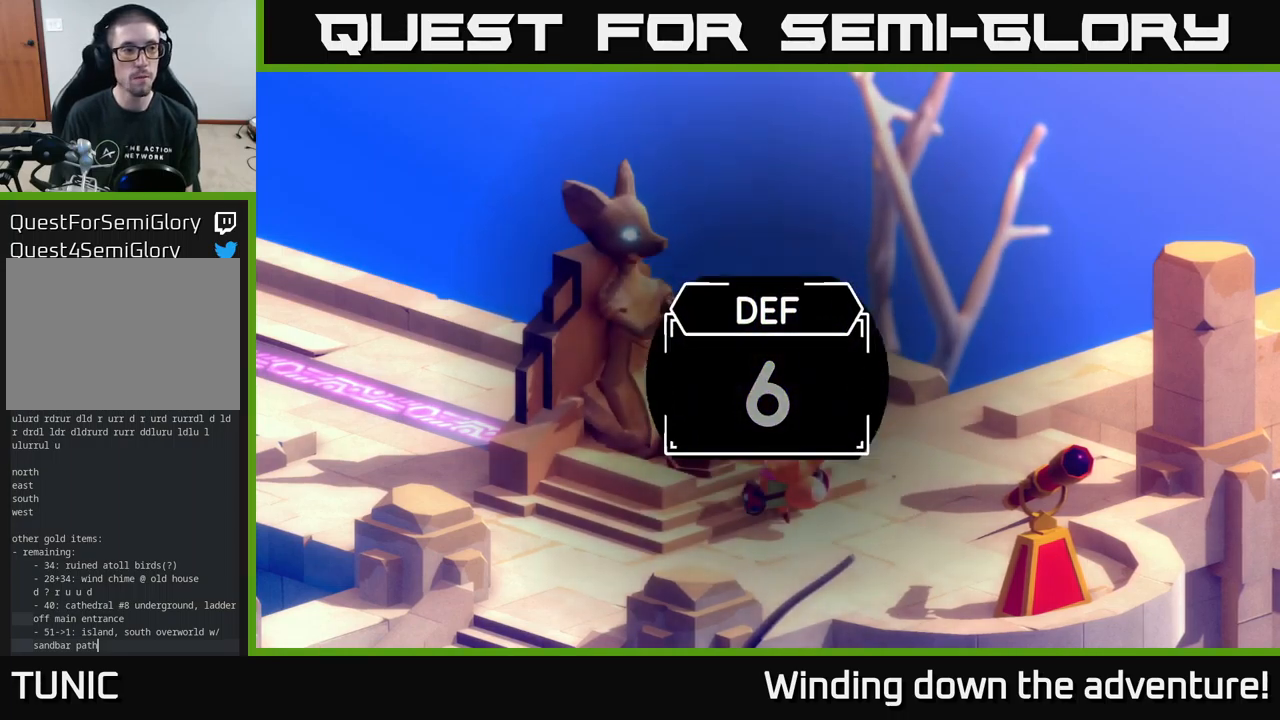
{"buttons": [], "left_stick": "center", "right_stick": "center", "events": [[200, "A", "up"]]}
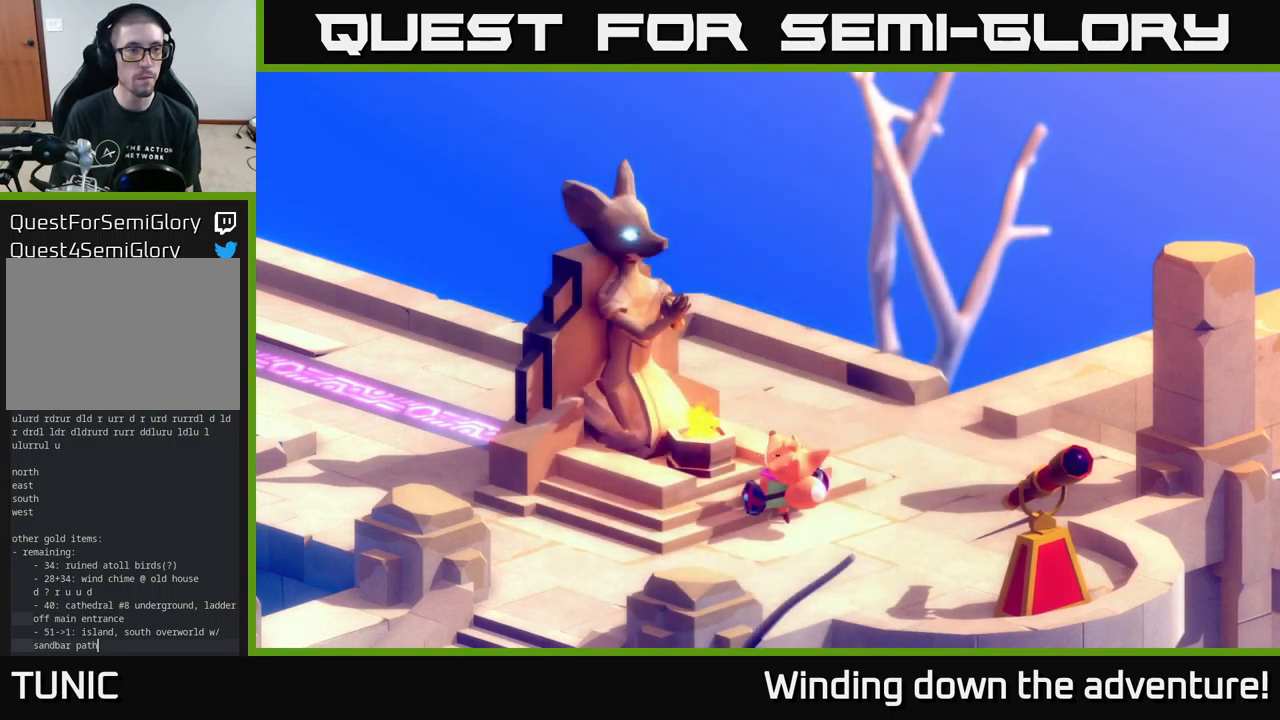
{"buttons": [], "left_stick": "center", "right_stick": "center", "events": []}
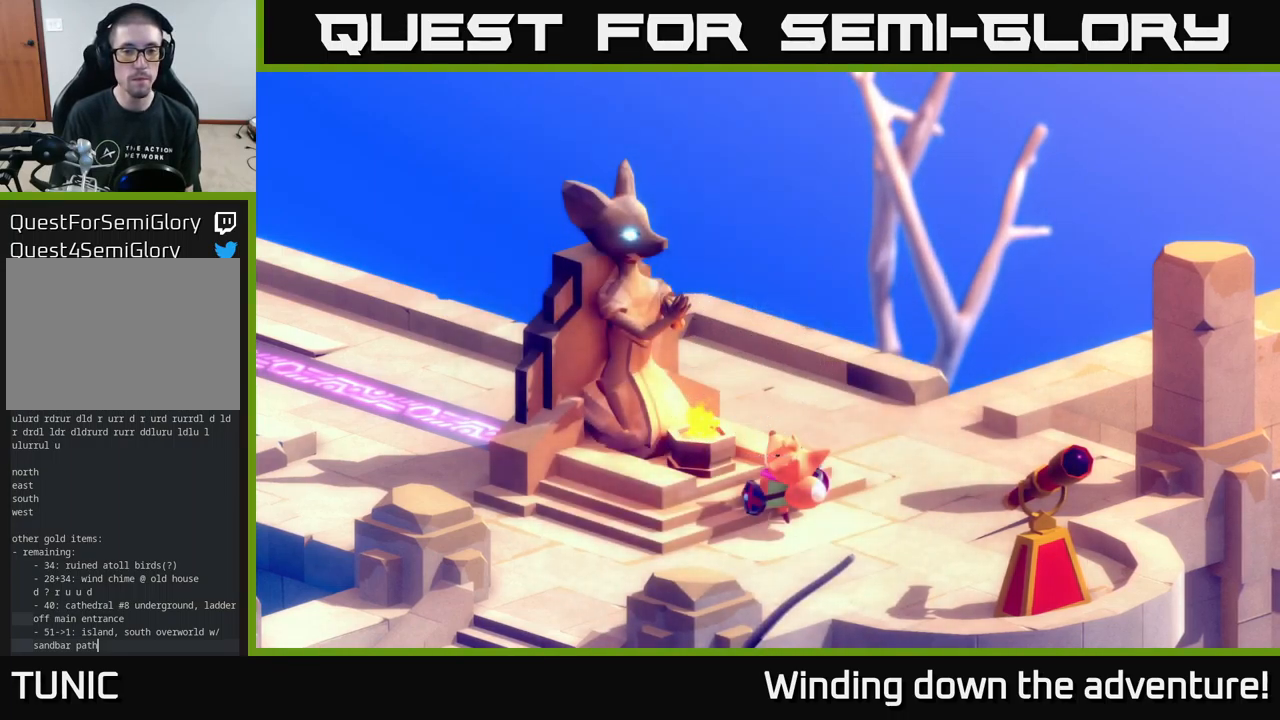
{"buttons": [], "left_stick": "center", "right_stick": "center", "events": []}
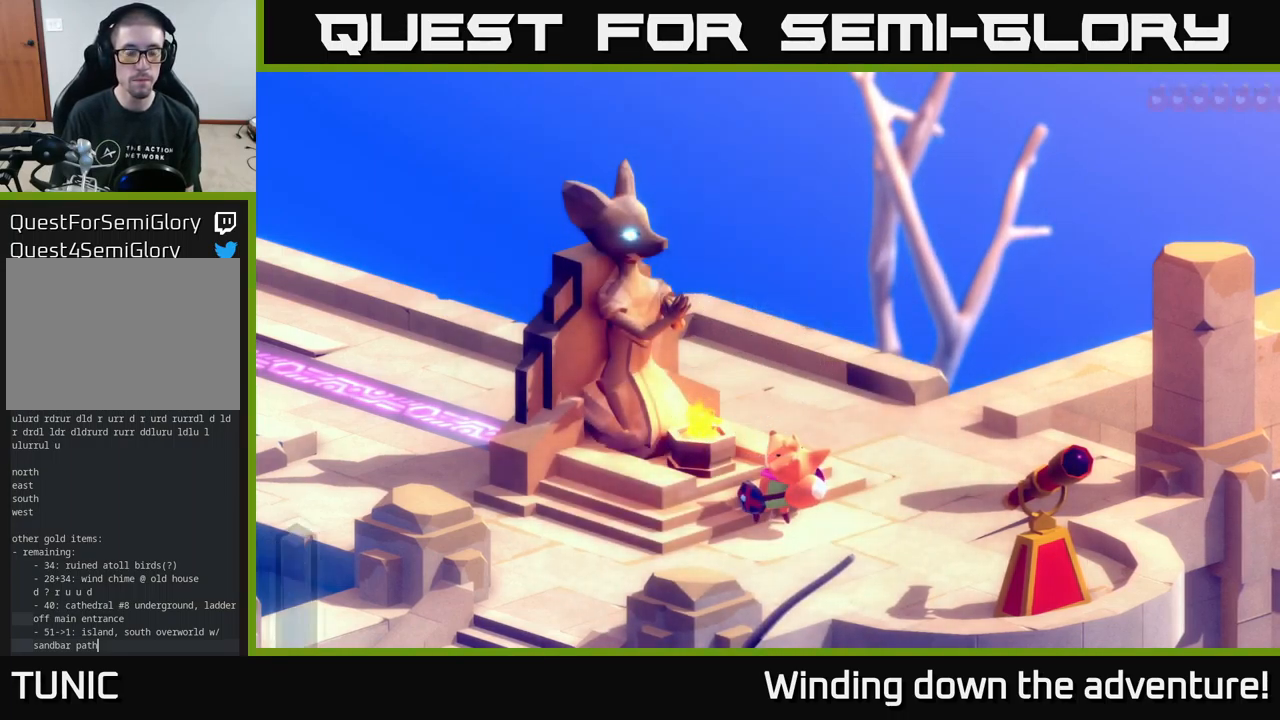
{"buttons": [], "left_stick": "center", "right_stick": "center", "events": [[84, "L1", "down"], [200, "L1", "up"]]}
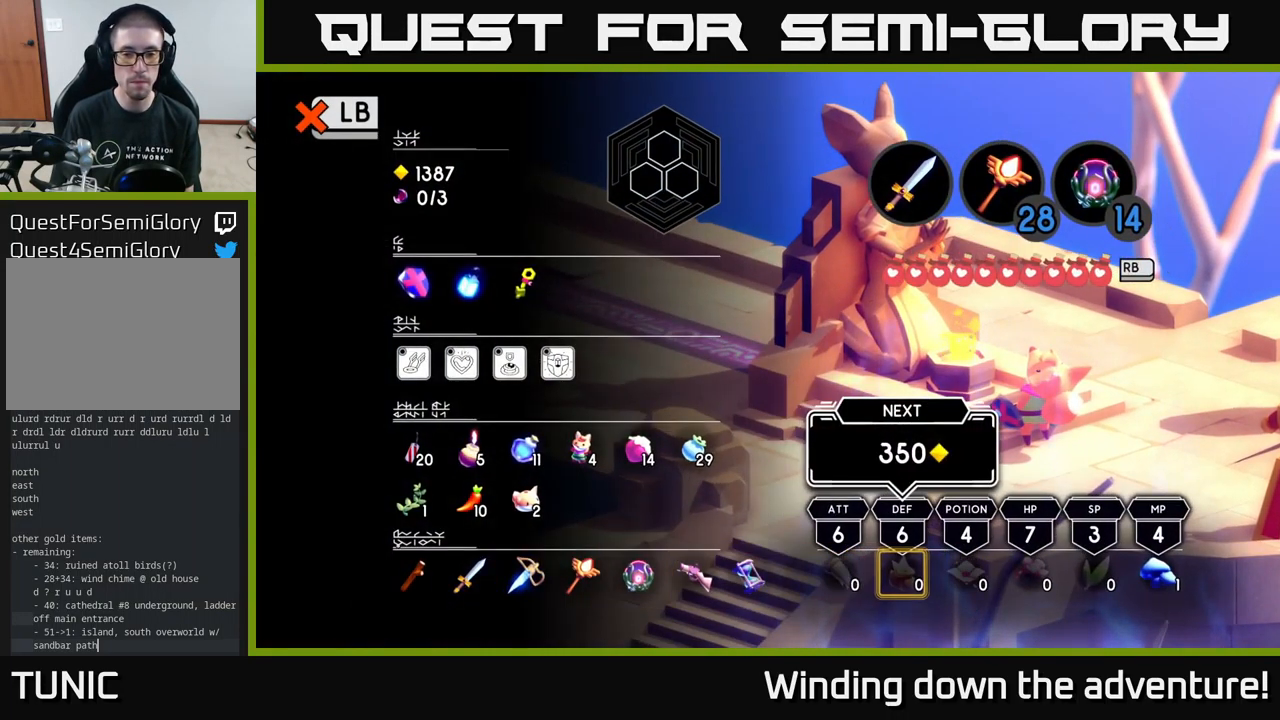
{"buttons": ["DPAD_RIGHT"], "left_stick": "center", "right_stick": "center", "events": [[300, "DPAD_RIGHT", "down"], [400, "DPAD_RIGHT", "up"], [467, "DPAD_RIGHT", "down"]]}
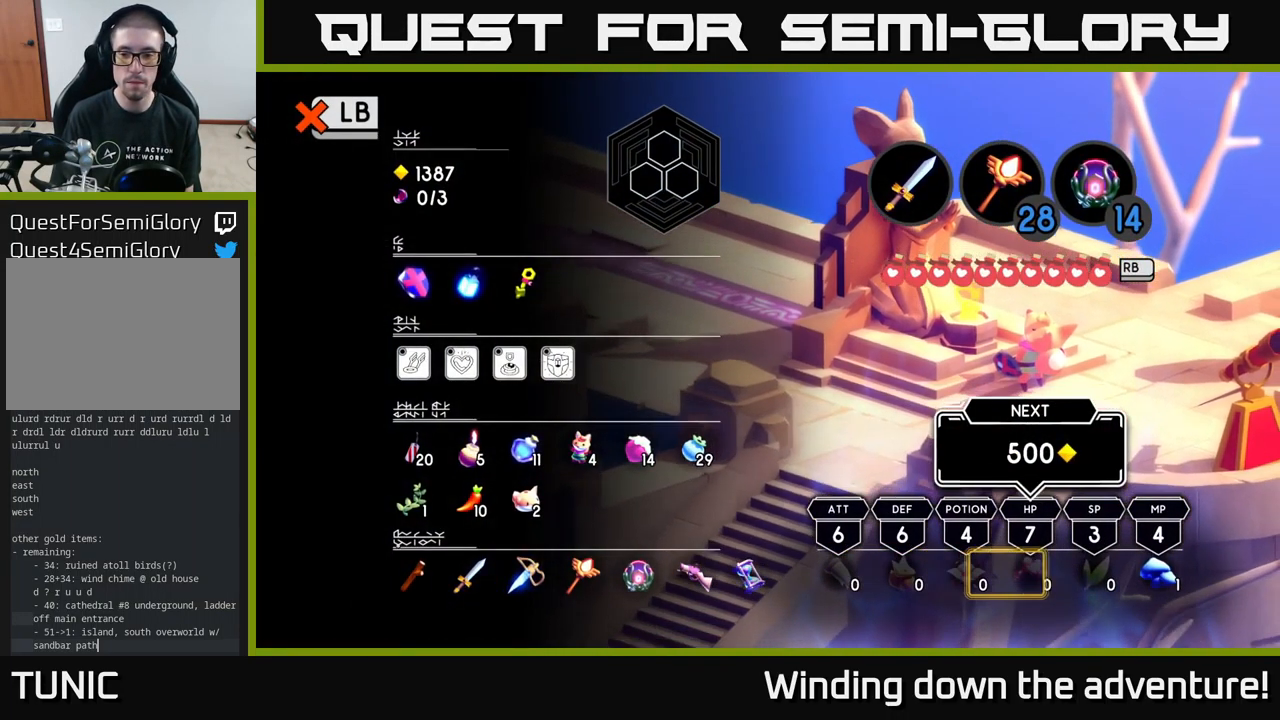
{"buttons": [], "left_stick": "center", "right_stick": "center", "events": [[67, "DPAD_RIGHT", "up"], [150, "DPAD_RIGHT", "down"], [200, "DPAD_RIGHT", "up"], [300, "DPAD_RIGHT", "down"], [400, "DPAD_RIGHT", "up"]]}
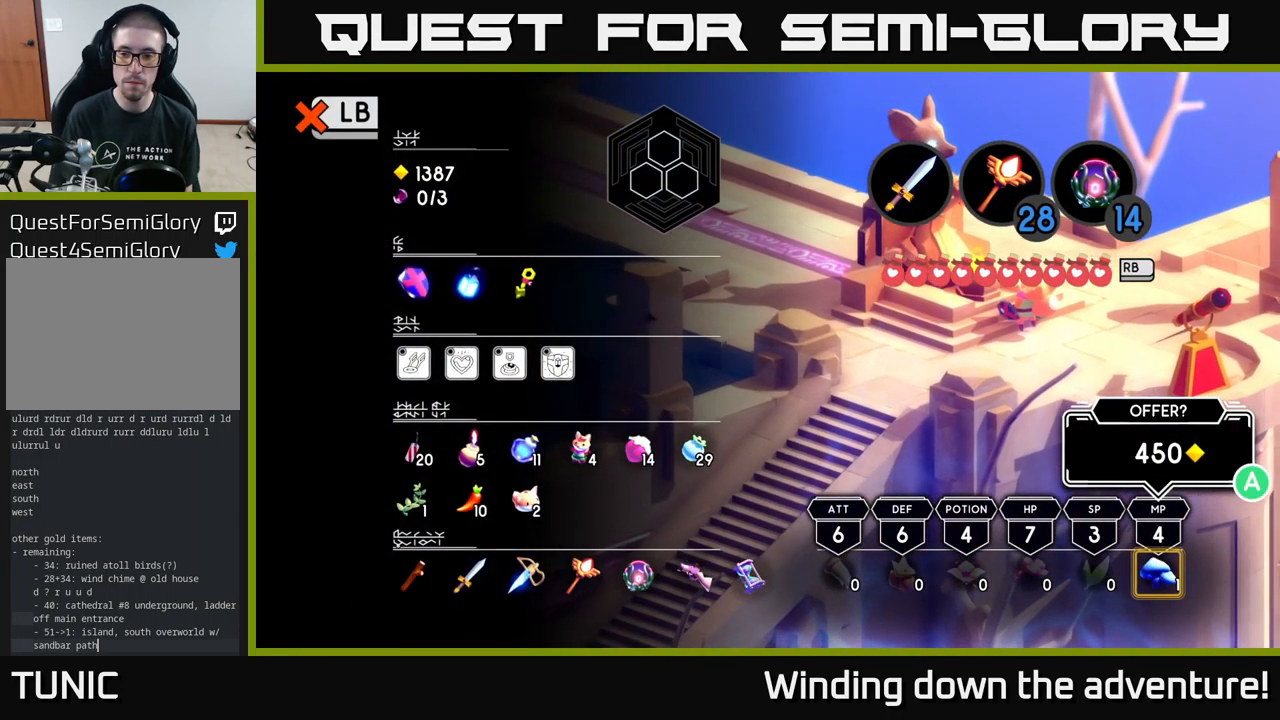
{"buttons": [], "left_stick": "center", "right_stick": "center", "events": [[167, "A", "down"], [317, "A", "up"]]}
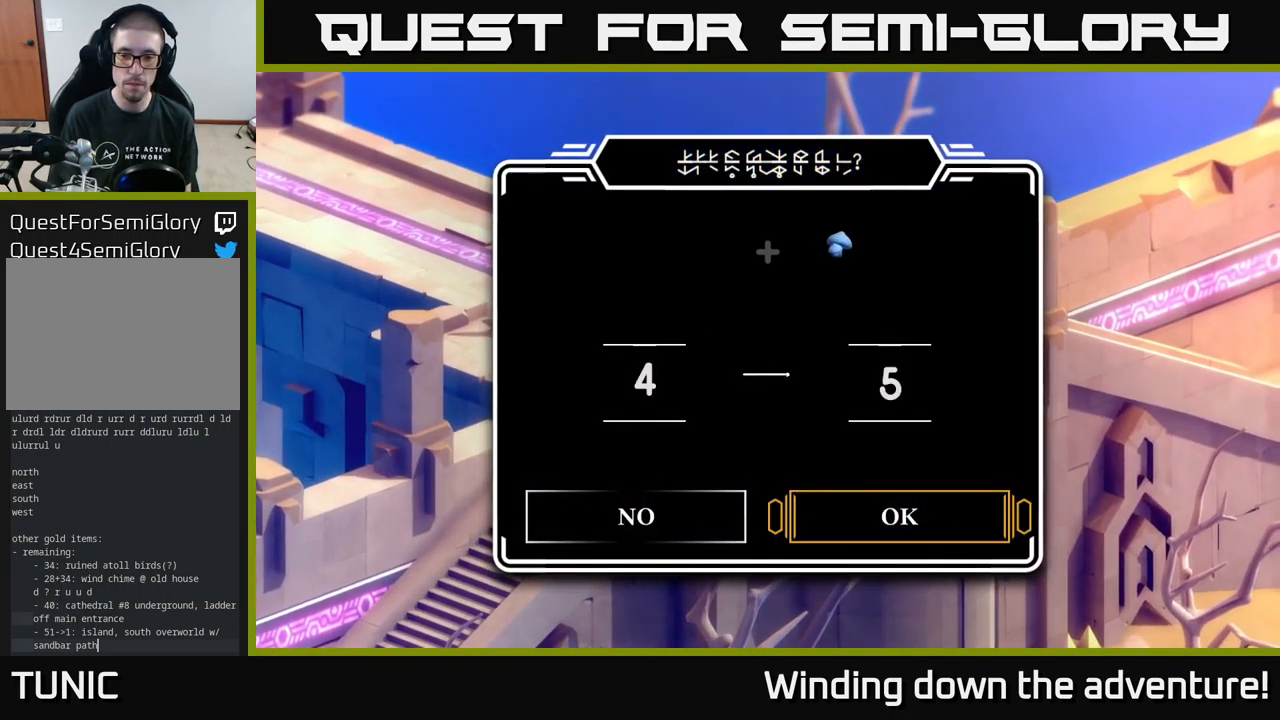
{"buttons": ["A"], "left_stick": "center", "right_stick": "center", "events": [[384, "A", "down"]]}
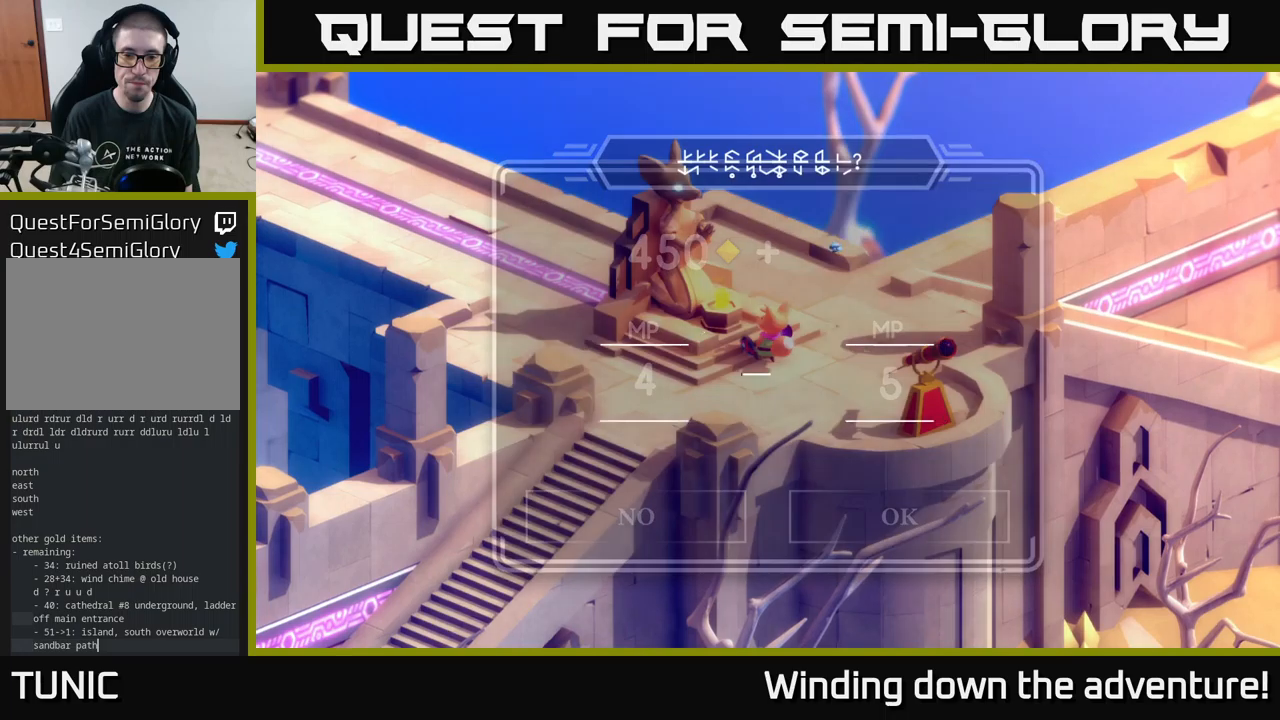
{"buttons": [], "left_stick": "center", "right_stick": "center", "events": [[33, "A", "up"]]}